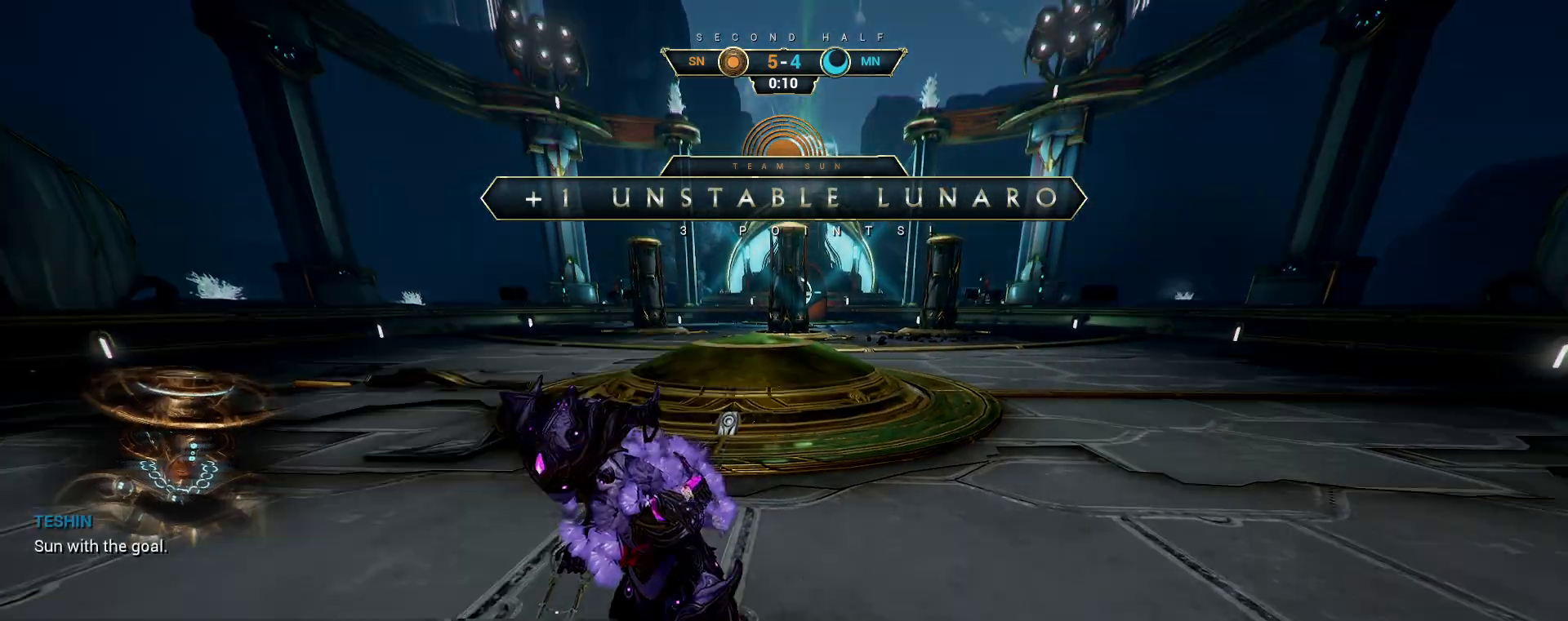
Gameplay with keyboard and mouse; each line is a JSON object with the keys and mouse buttons held at the frame after it. "events" lists presses ("down") and releases ("up") of "a", "ctrl", "d", "e", "q", "s", "shift", "space", "w", "mouse_left", "mouse_wheel", "mouse_right", "mouse_mb4" and "mouse_mb5" between this image and that frame as [ms after this image, input, new state], when the widget could be followed in between. "mouse_left", "mouse_wheel", "mouse_right", "mouse_mb4", "mouse_mb5" = the "left", "wheel", "right", "mb4", "mb5" buttons of the "mouse" list. No other keys are recorded. "wheel" means that the mouse wheel is clicked or scrolled. Not read: mouse_move.
{"keys": [], "mouse": [], "events": []}
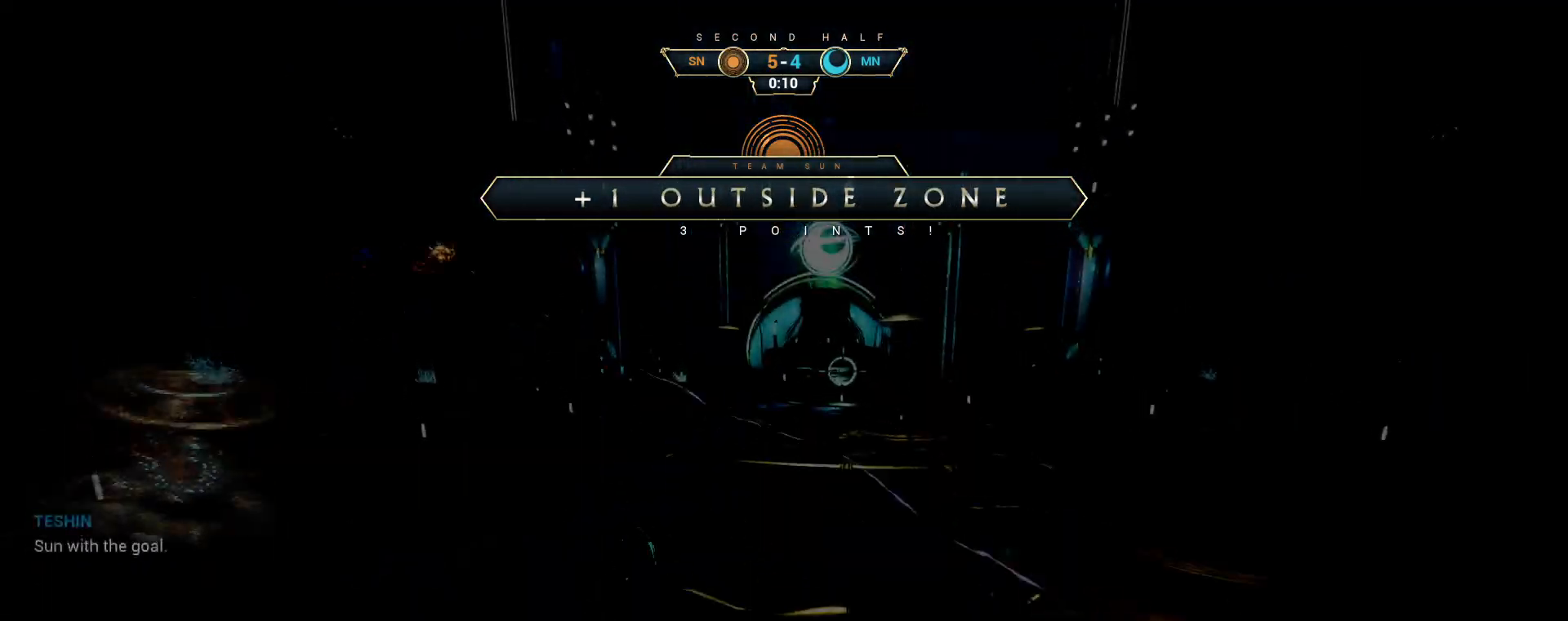
{"keys": [], "mouse": [], "events": [[83, "mouse_mb5", "down"], [183, "mouse_mb4", "down"], [200, "mouse_mb5", "up"], [233, "mouse_mb4", "up"]]}
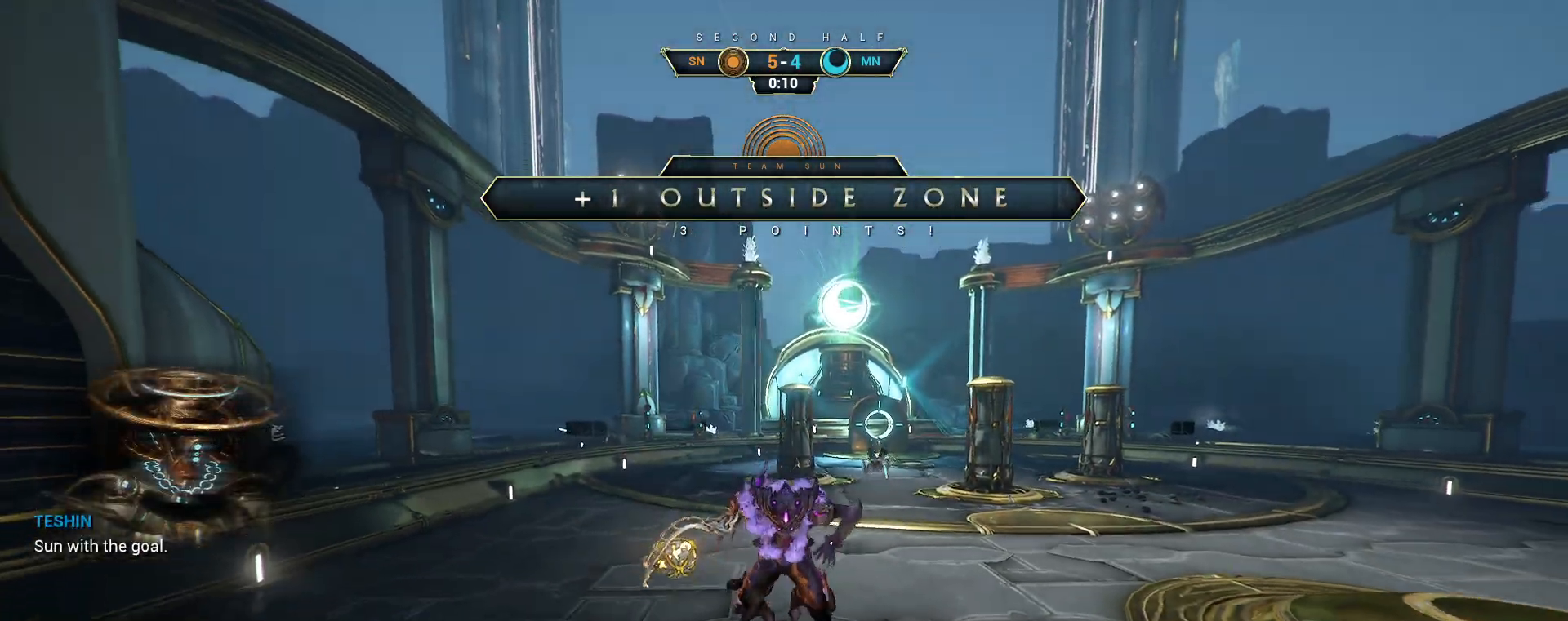
{"keys": [], "mouse": [], "events": []}
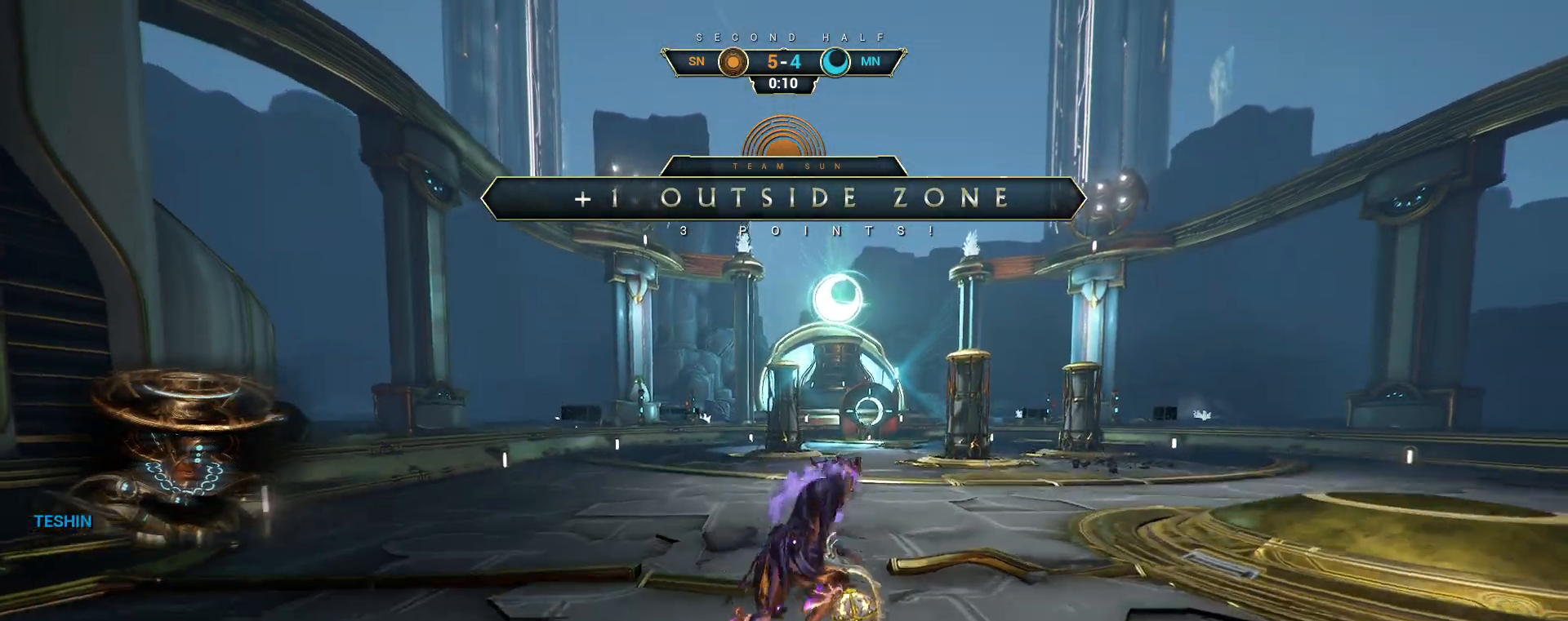
{"keys": [], "mouse": ["wheel"], "events": [[183, "mouse_left", "down"], [300, "mouse_wheel", "down"], [483, "mouse_left", "up"]]}
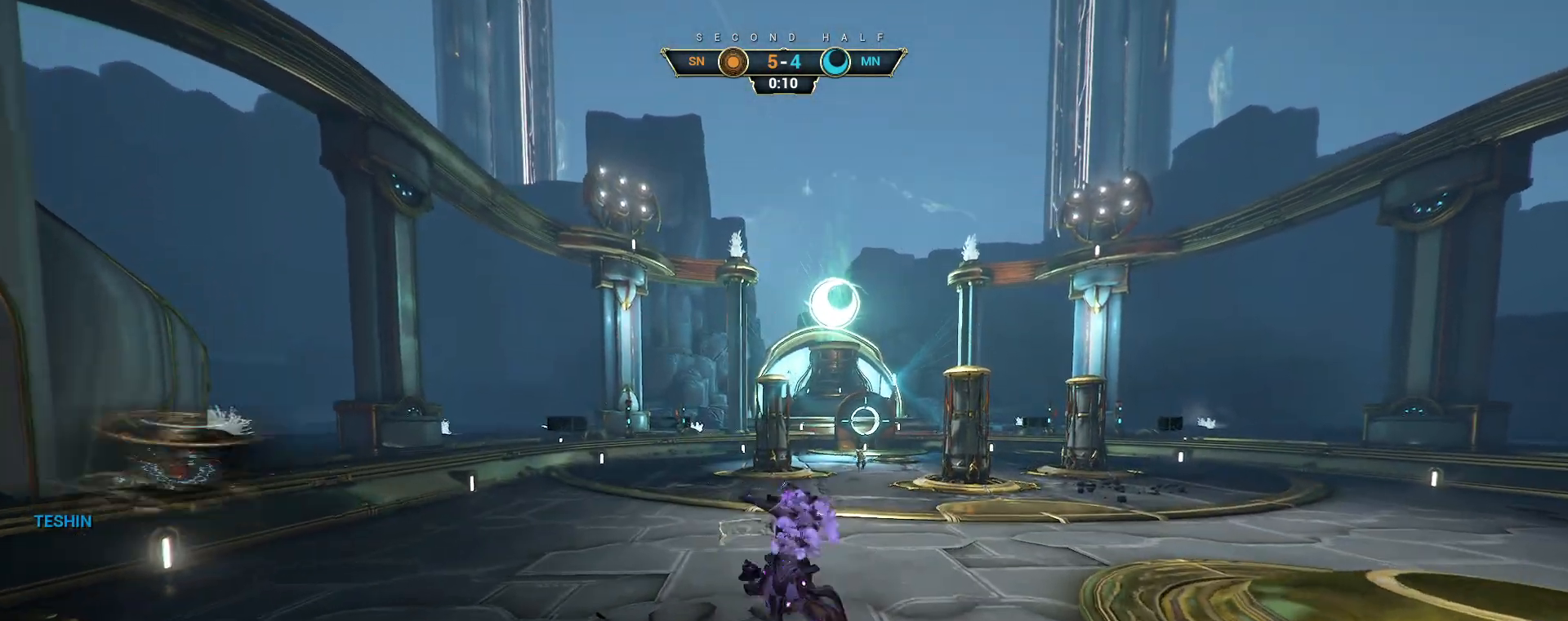
{"keys": [], "mouse": [], "events": [[100, "mouse_wheel", "up"]]}
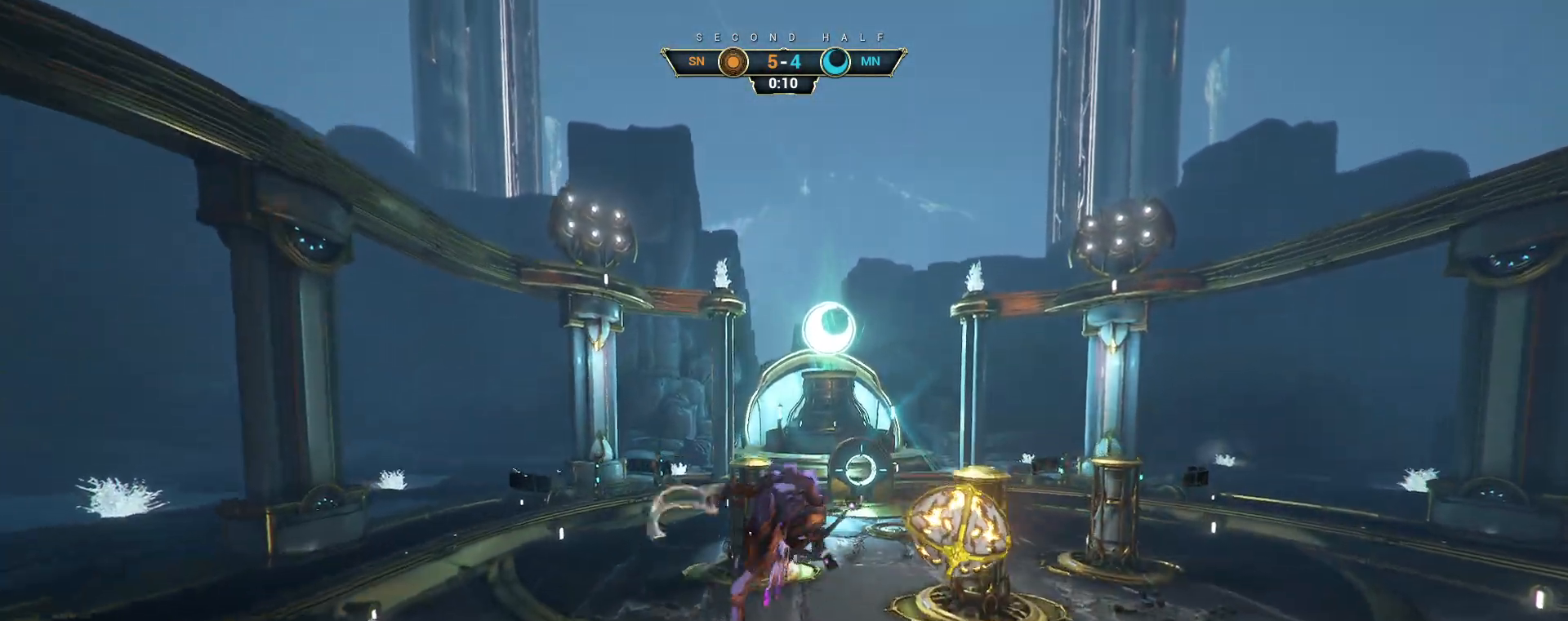
{"keys": [], "mouse": [], "events": []}
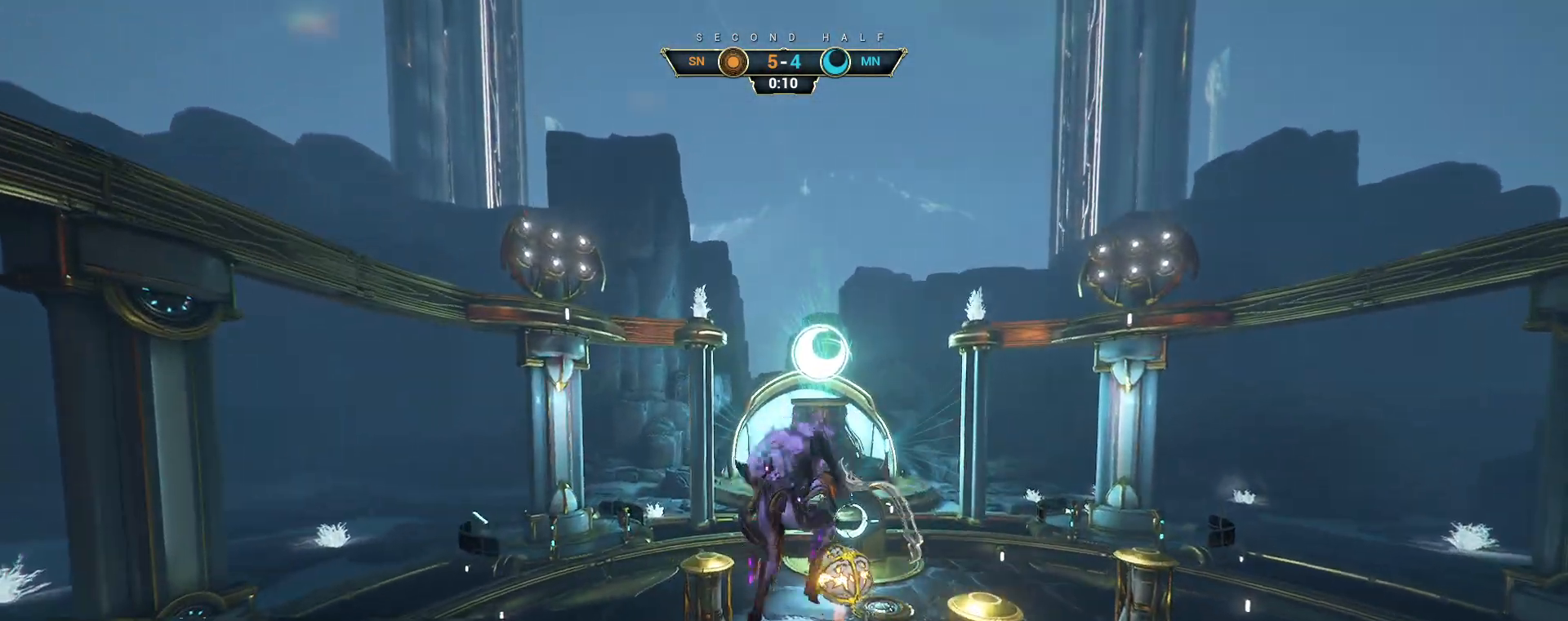
{"keys": [], "mouse": [], "events": []}
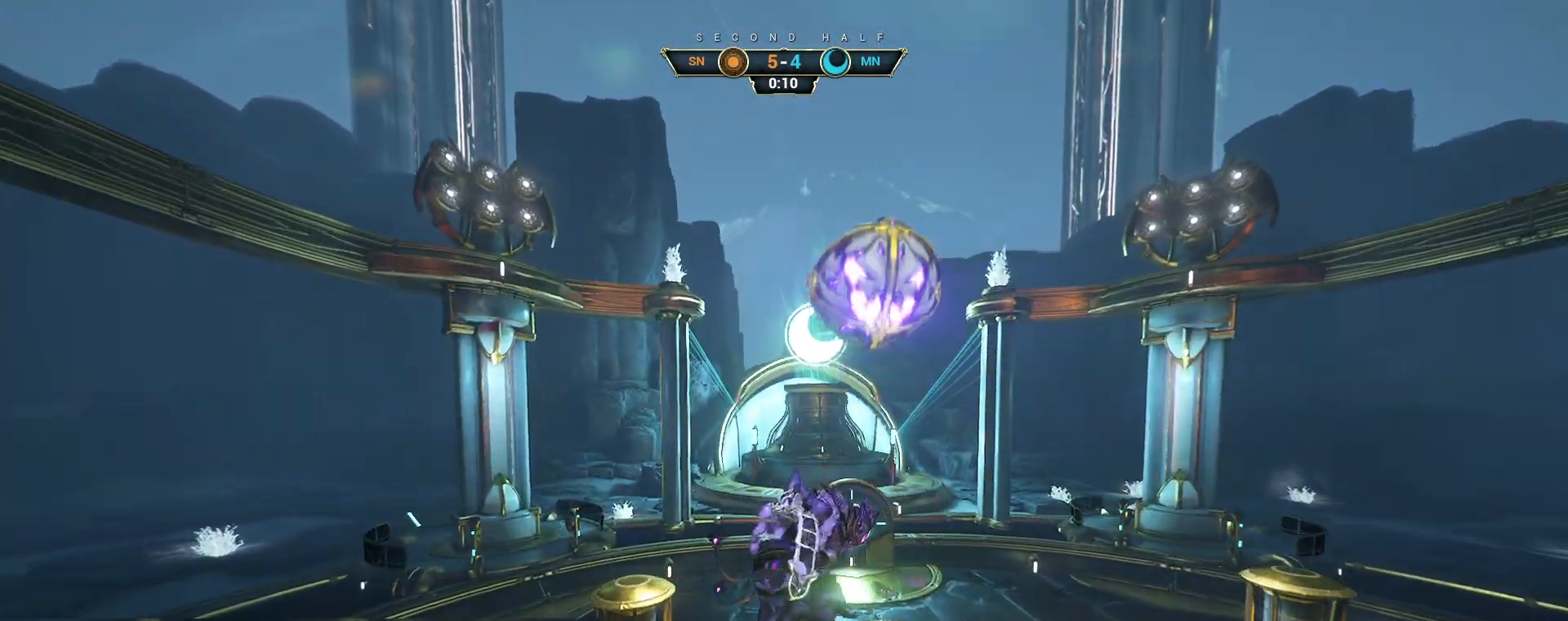
{"keys": [], "mouse": [], "events": []}
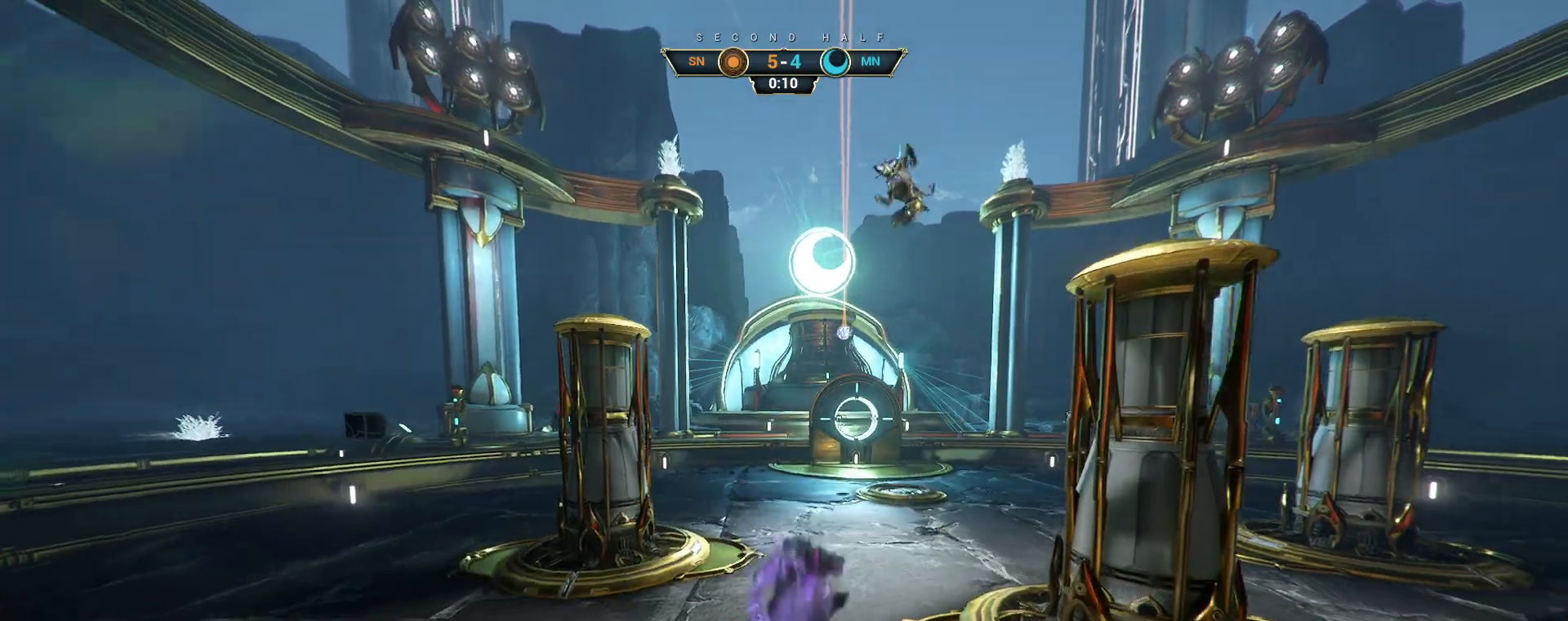
{"keys": [], "mouse": [], "events": []}
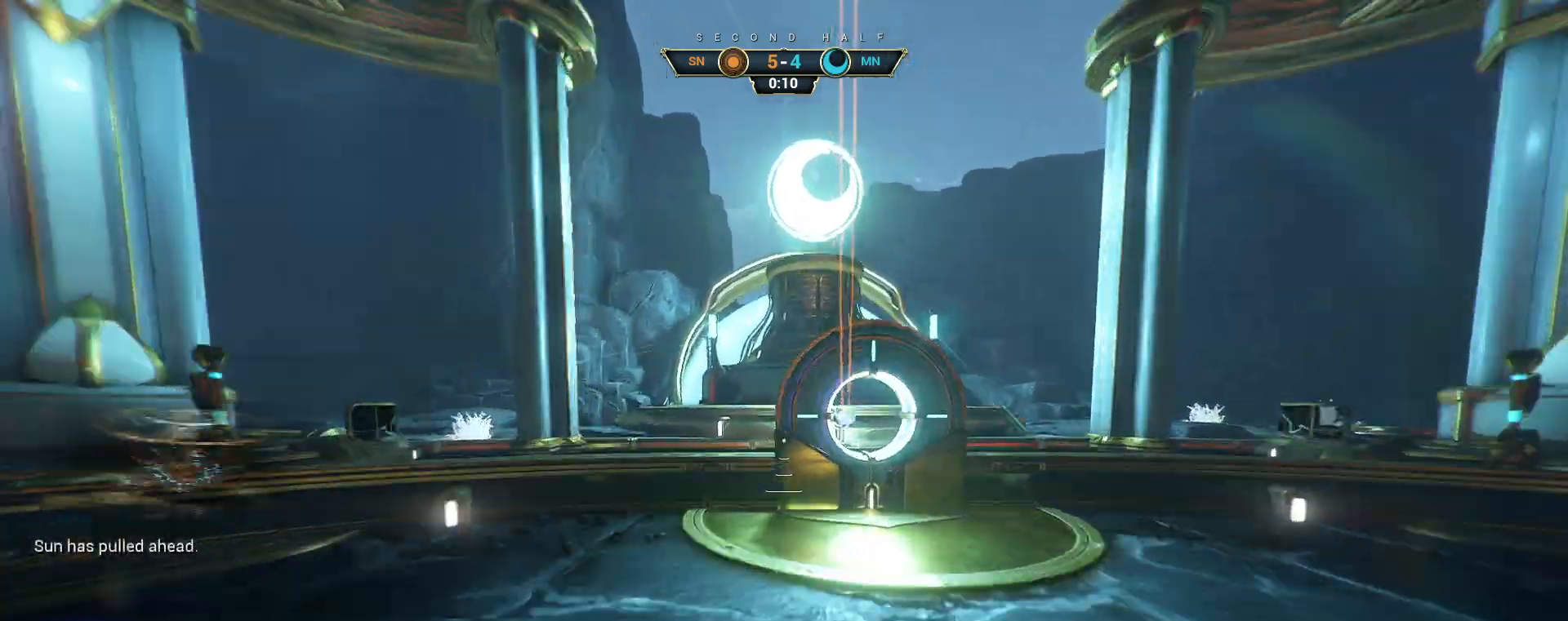
{"keys": [], "mouse": [], "events": []}
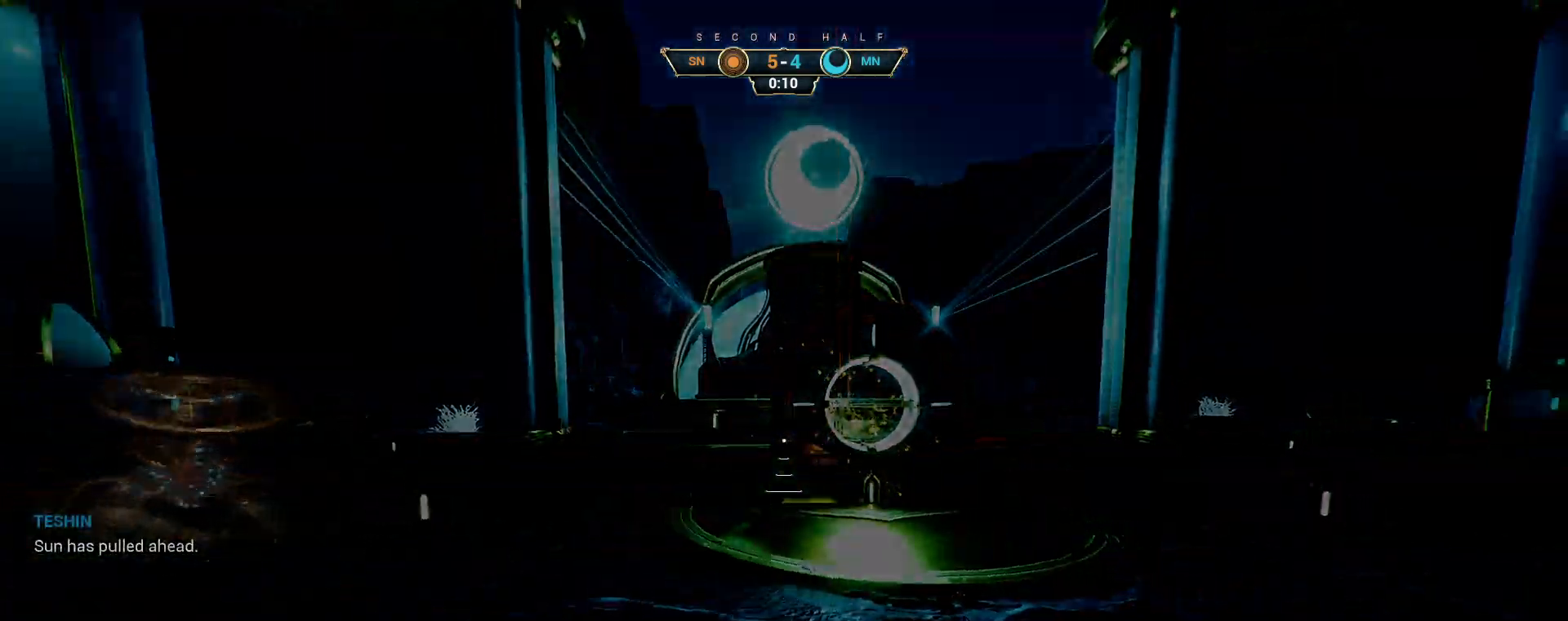
{"keys": [], "mouse": [], "events": []}
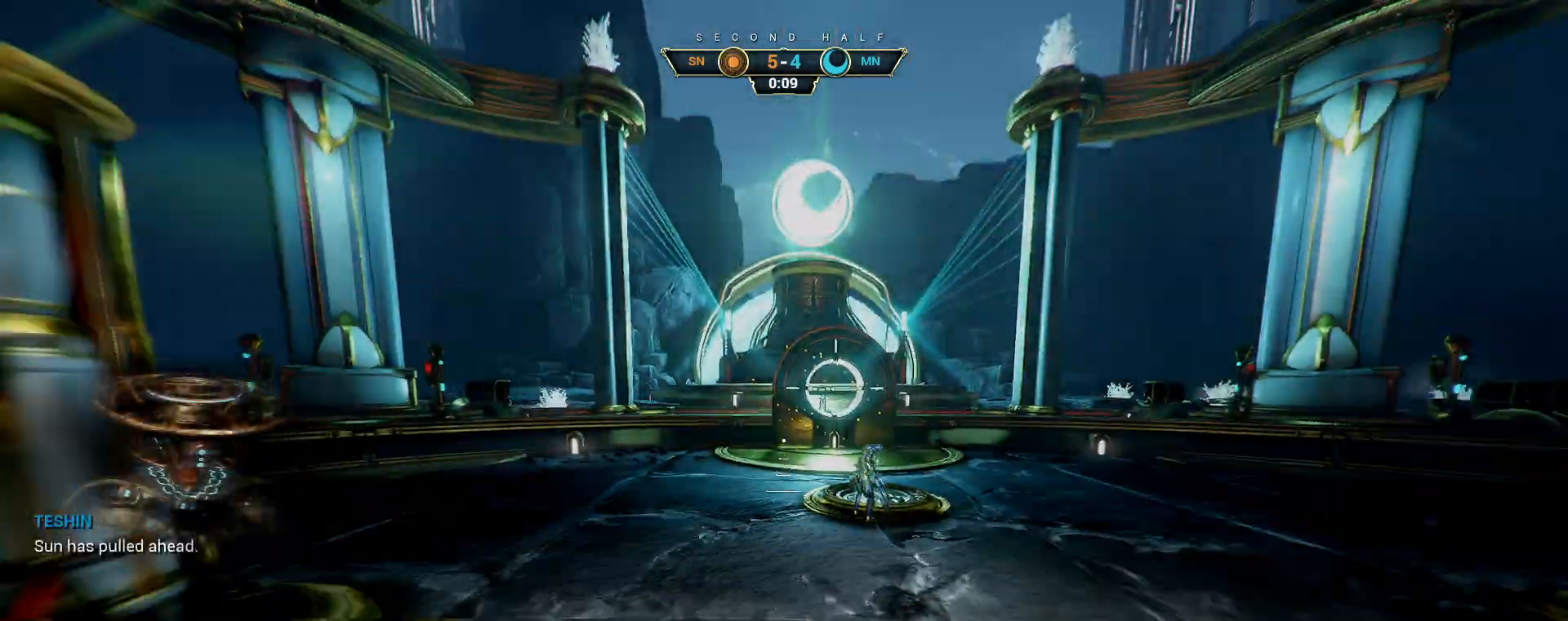
{"keys": ["s"], "mouse": [], "events": [[333, "s", "down"]]}
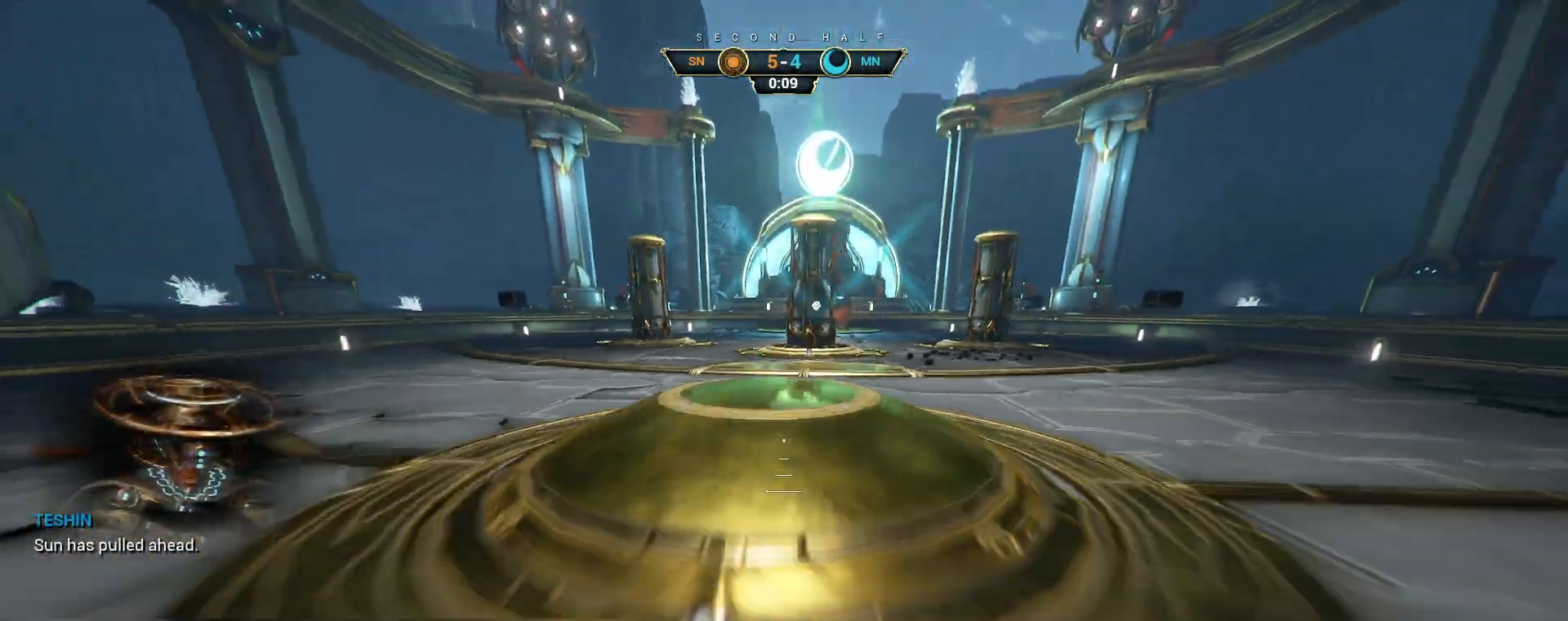
{"keys": ["s"], "mouse": [], "events": []}
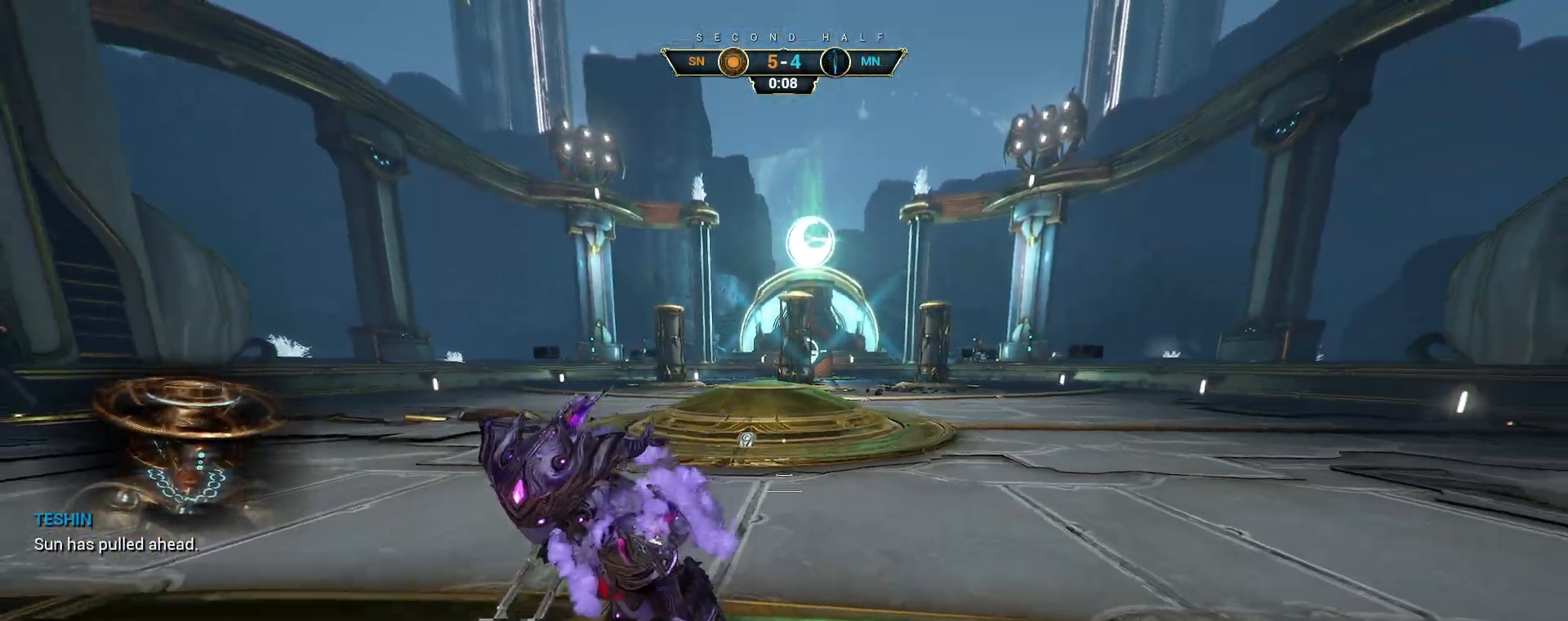
{"keys": ["w"], "mouse": [], "events": [[50, "d", "down"], [200, "s", "up"], [333, "w", "down"], [417, "d", "up"]]}
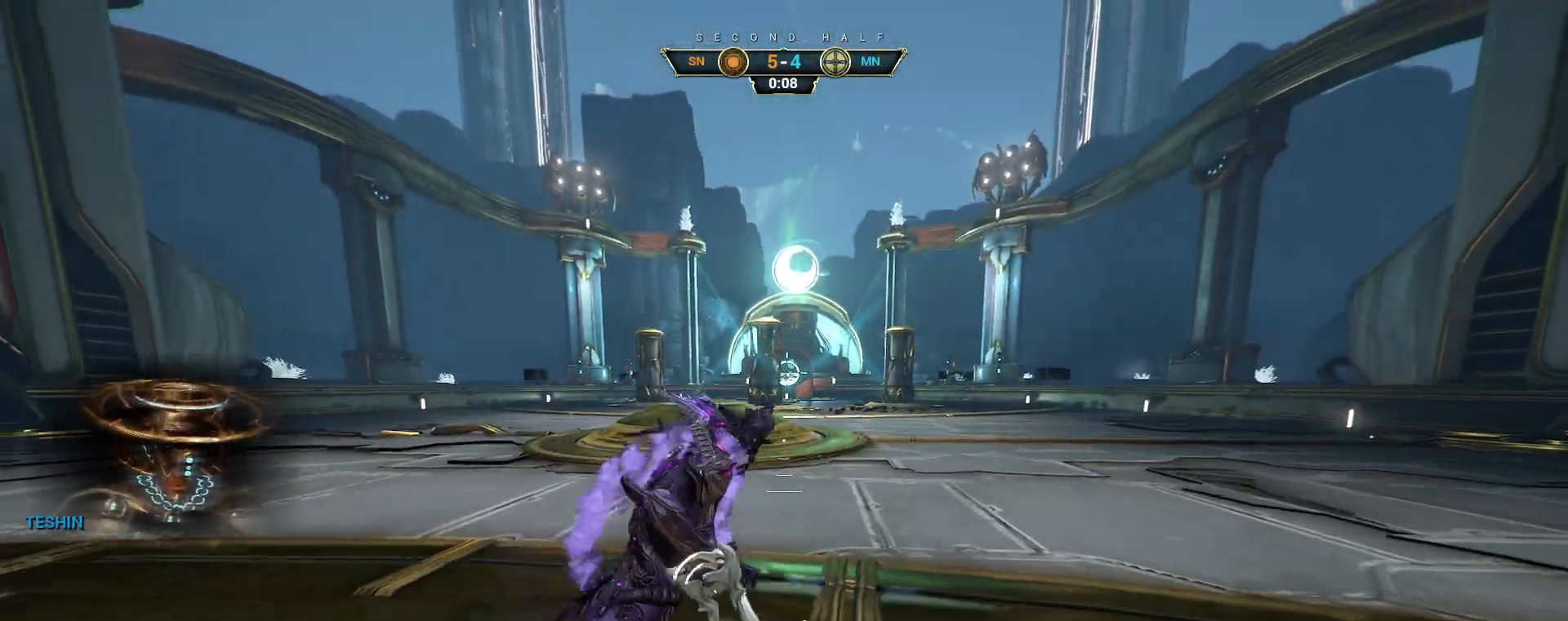
{"keys": ["s"], "mouse": [], "events": [[217, "w", "up"], [233, "d", "down"], [350, "s", "down"], [400, "d", "up"]]}
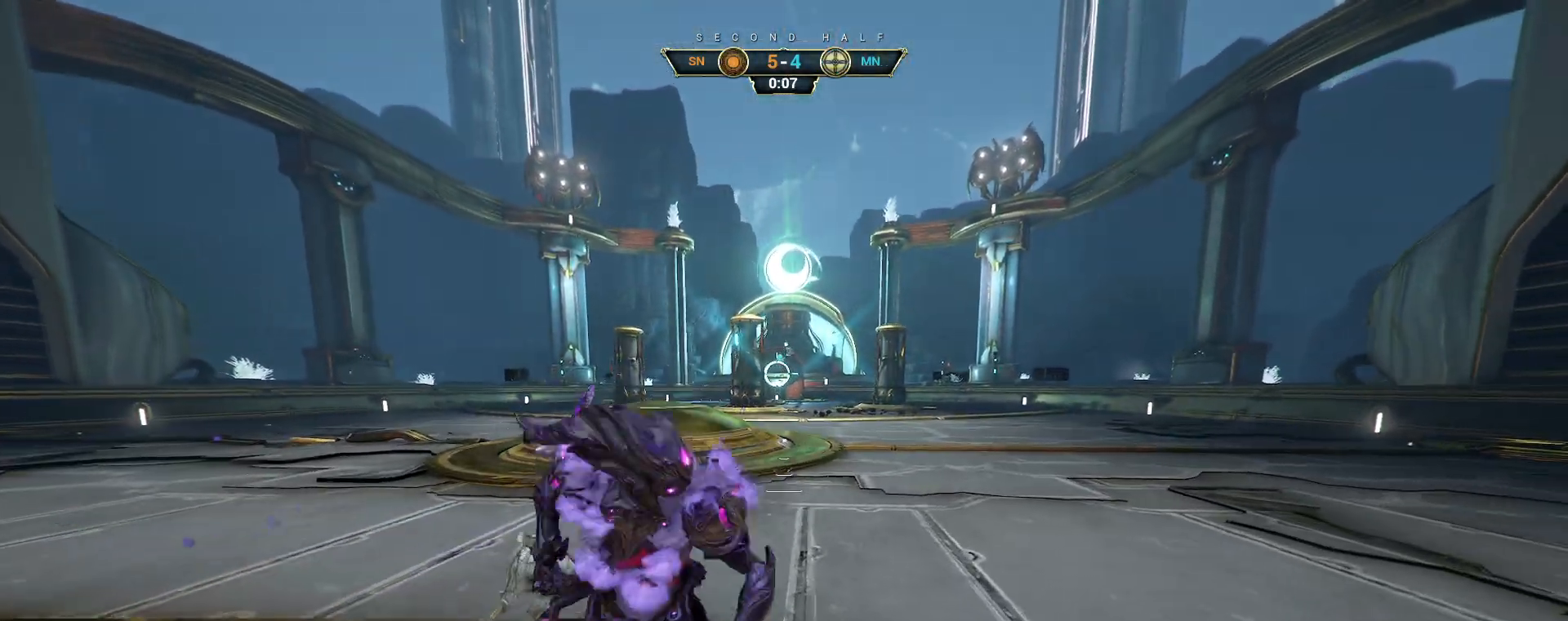
{"keys": ["s"], "mouse": [], "events": [[133, "a", "down"], [200, "ctrl", "down"], [333, "a", "up"], [333, "ctrl", "up"]]}
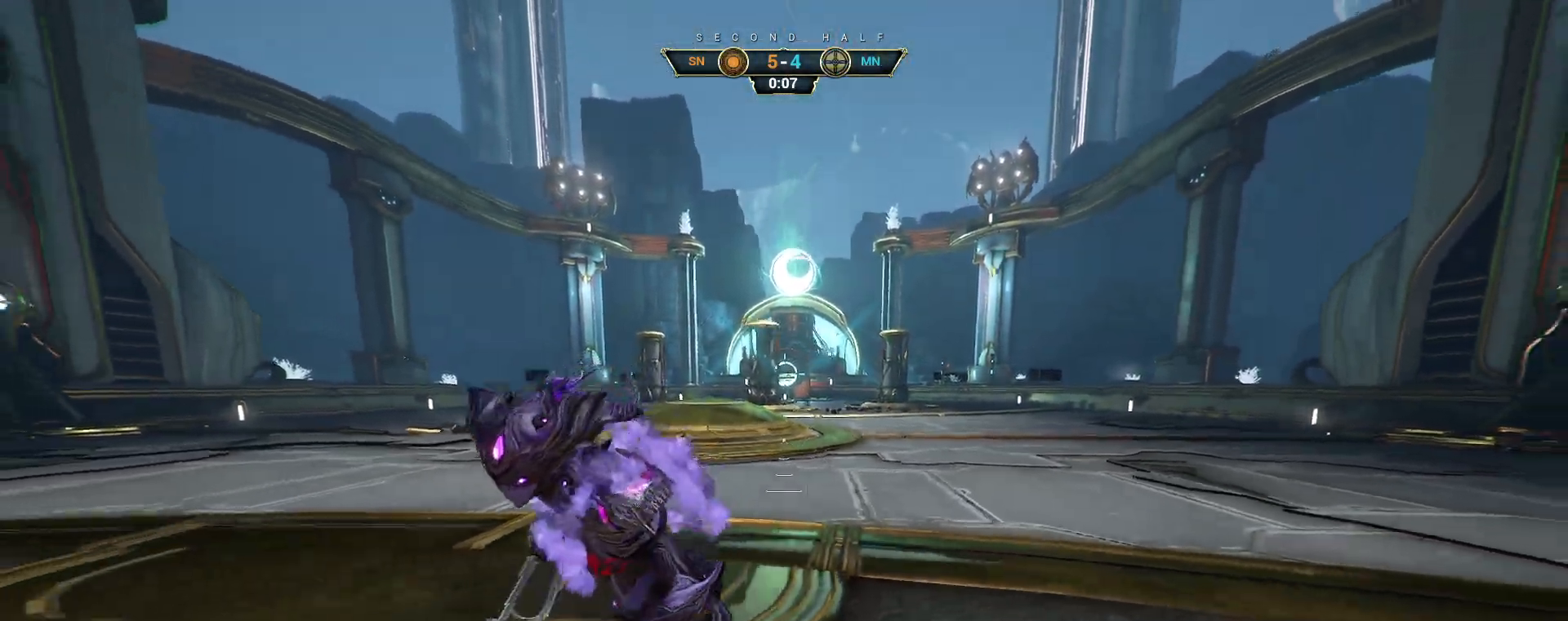
{"keys": ["s"], "mouse": [], "events": [[33, "d", "down"], [467, "d", "up"]]}
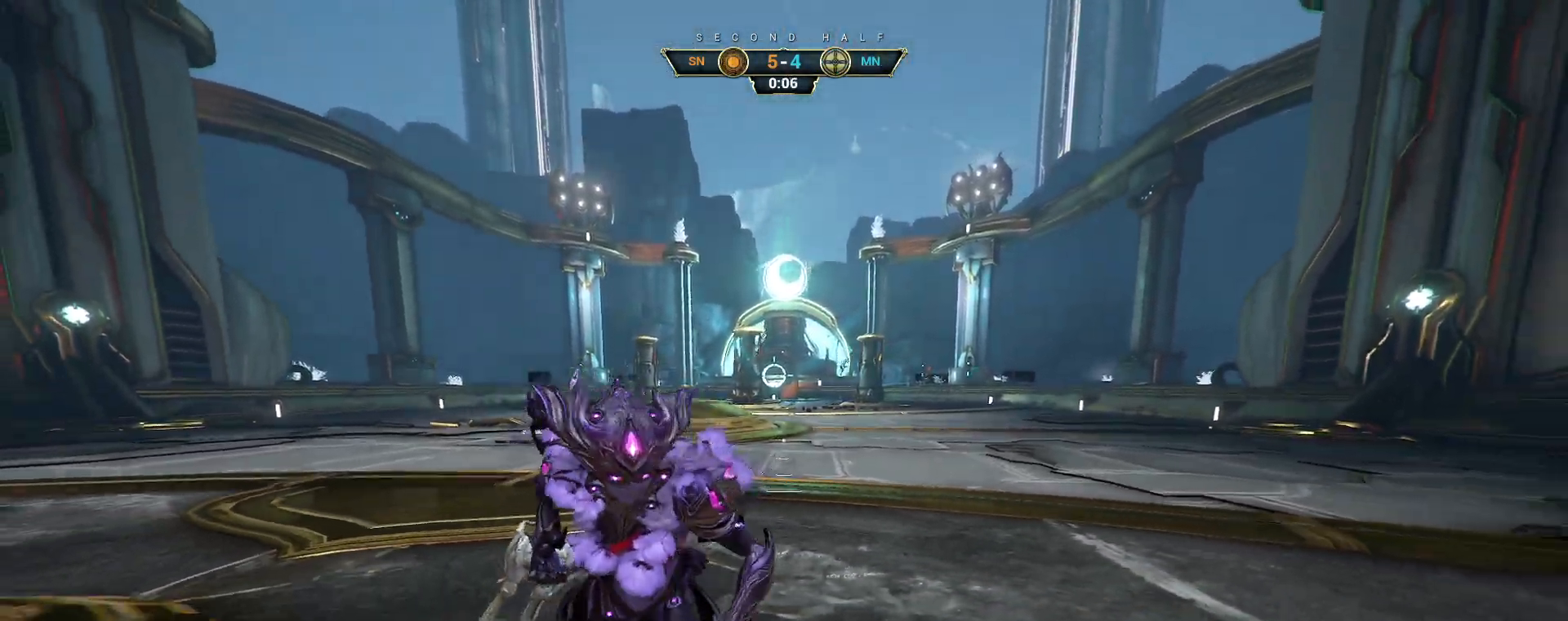
{"keys": ["w"], "mouse": [], "events": [[67, "s", "up"], [233, "w", "down"]]}
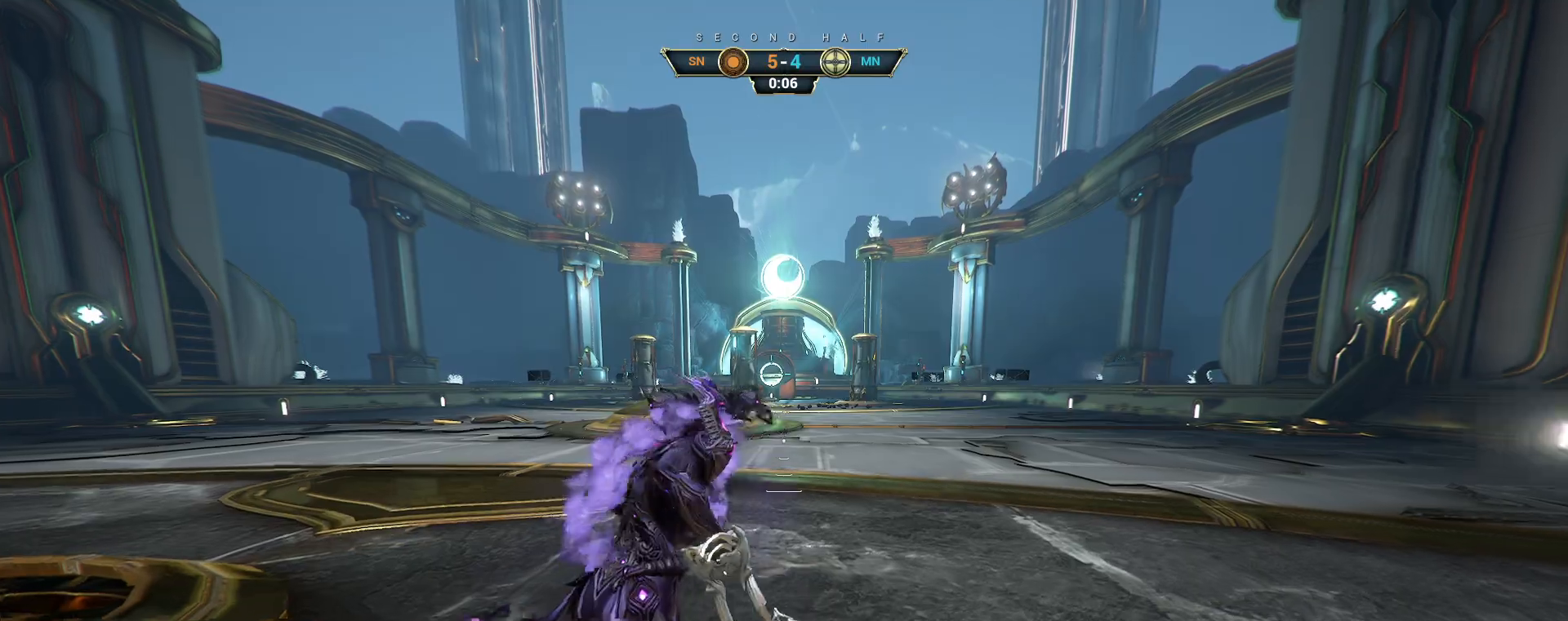
{"keys": ["d", "w"], "mouse": [], "events": [[67, "a", "down"], [333, "a", "up"], [450, "d", "down"]]}
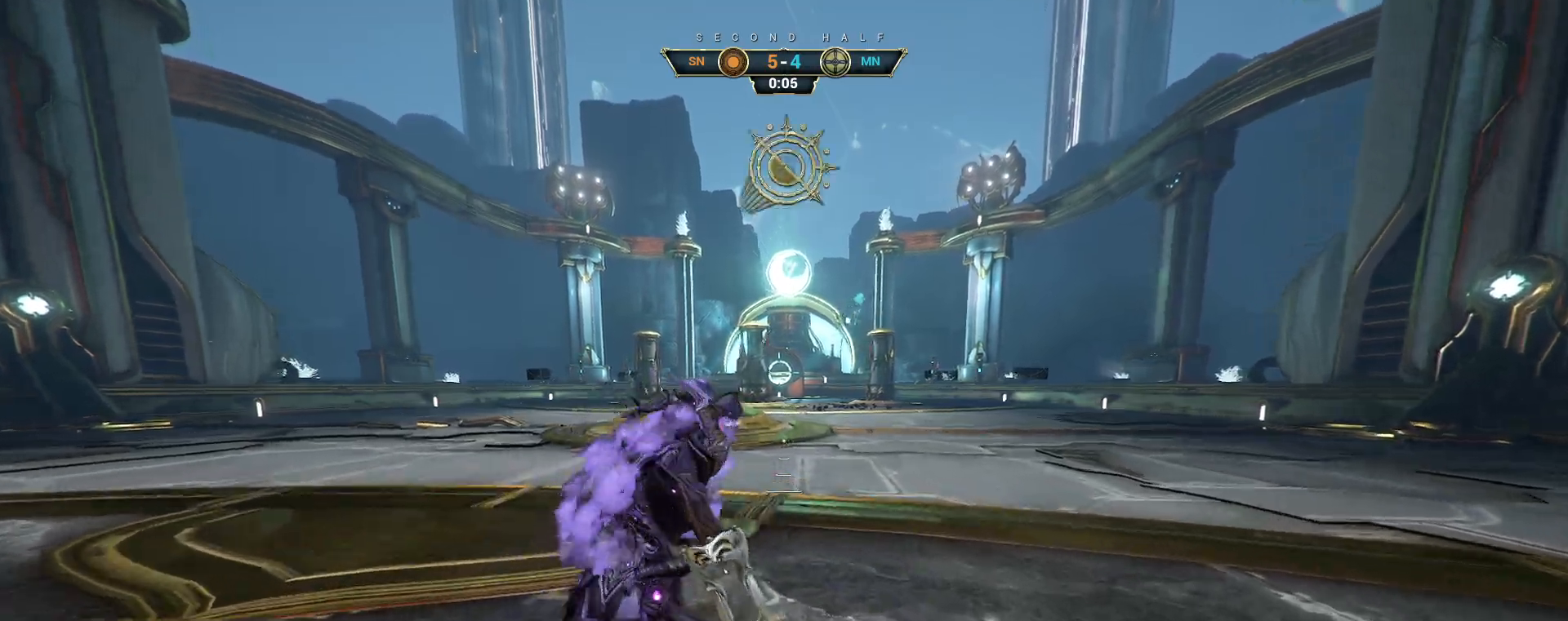
{"keys": ["s"], "mouse": [], "events": [[133, "w", "up"], [283, "s", "down"], [317, "d", "up"]]}
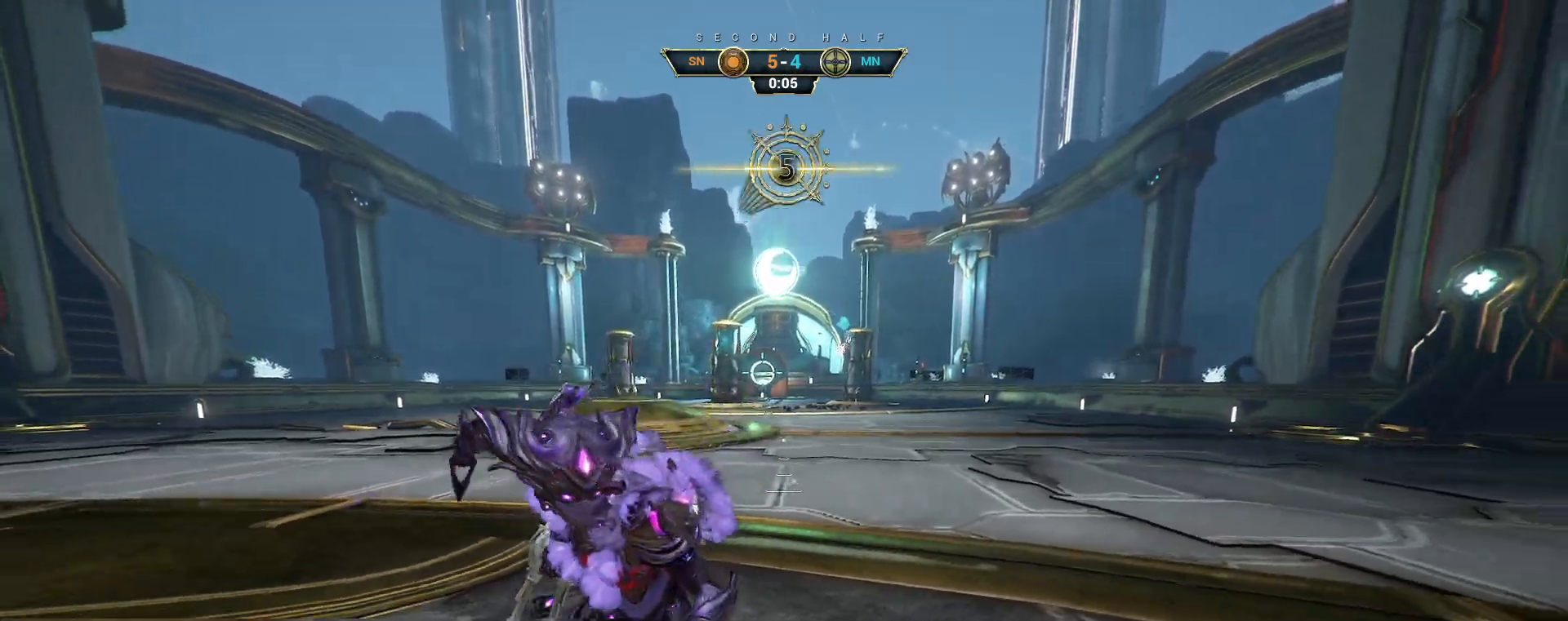
{"keys": ["a", "s"], "mouse": [], "events": [[50, "space", "down"], [133, "a", "down"], [150, "space", "up"]]}
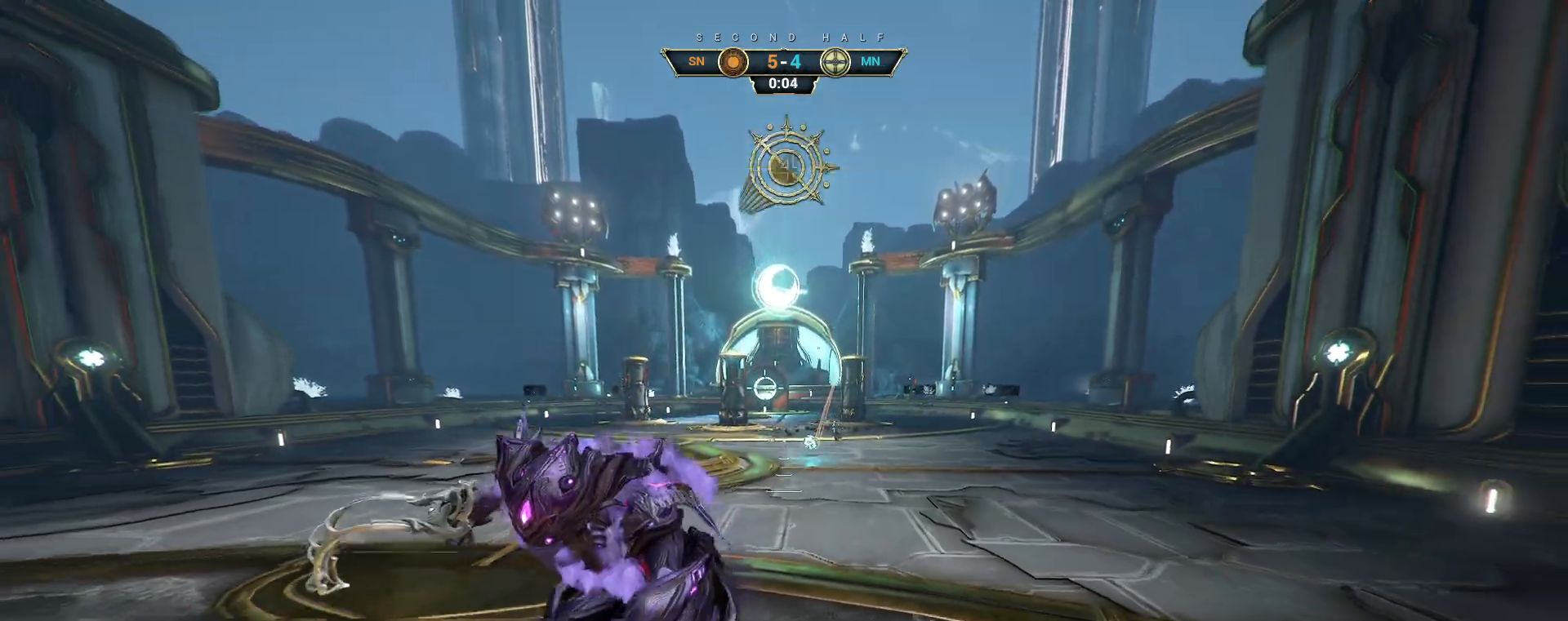
{"keys": ["s", "space"], "mouse": [], "events": [[450, "space", "down"], [483, "a", "up"]]}
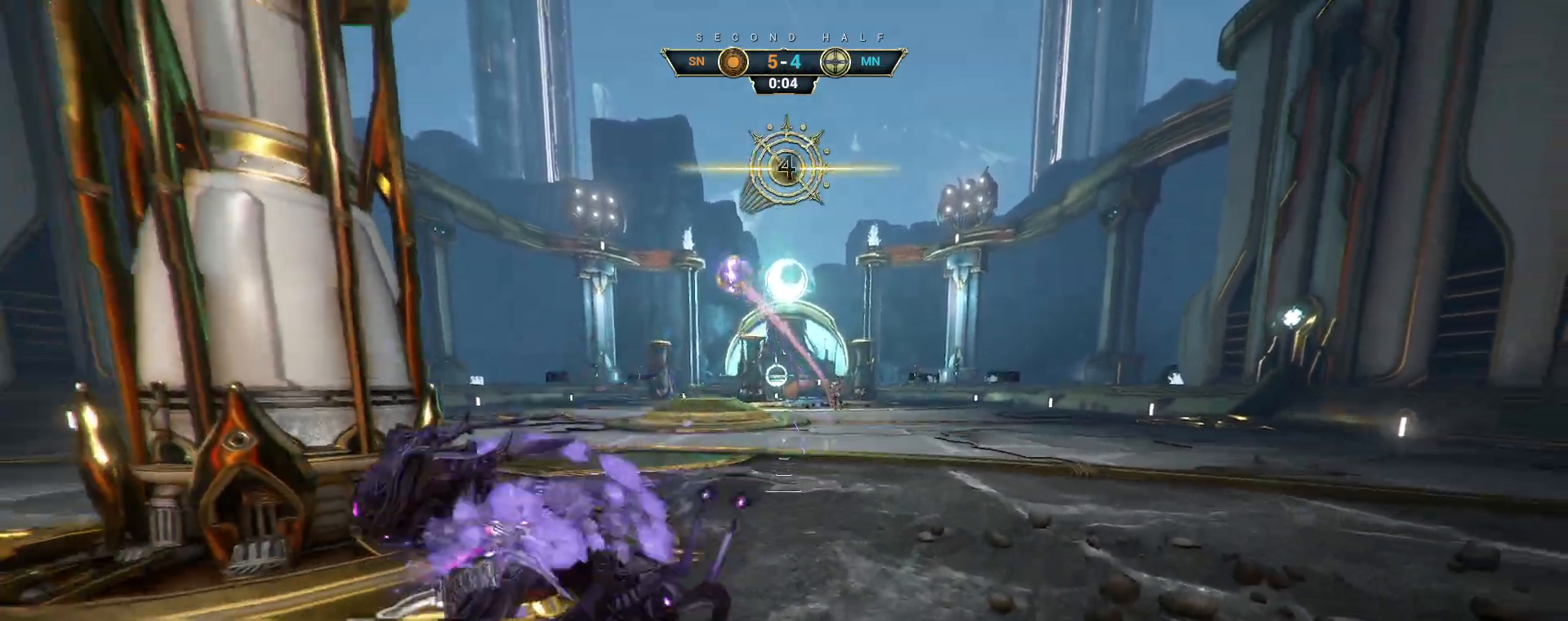
{"keys": ["w"], "mouse": [], "events": [[50, "space", "up"], [83, "s", "up"], [117, "ctrl", "down"], [117, "space", "down"], [133, "w", "down"], [183, "ctrl", "up"], [183, "shift", "down"], [200, "space", "up"], [233, "e", "down"], [317, "e", "up"], [400, "shift", "up"]]}
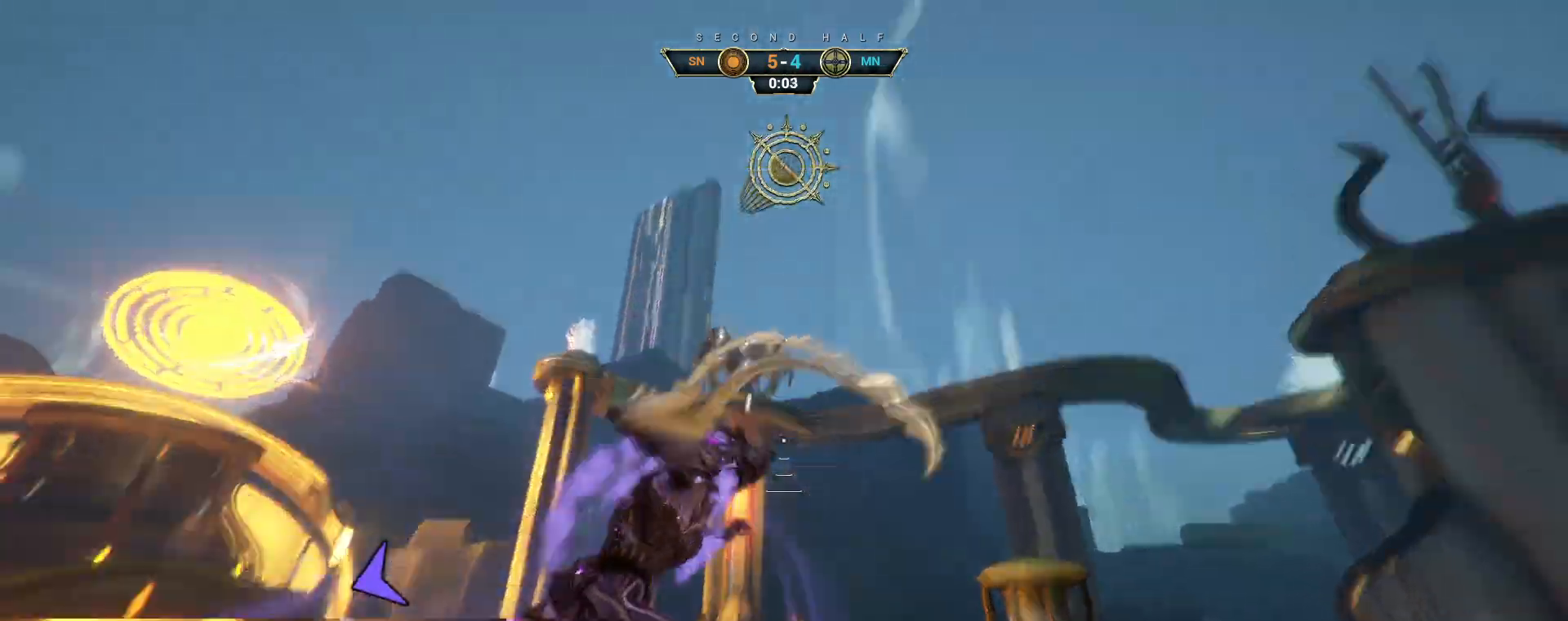
{"keys": ["d", "w"], "mouse": [], "events": [[300, "d", "down"]]}
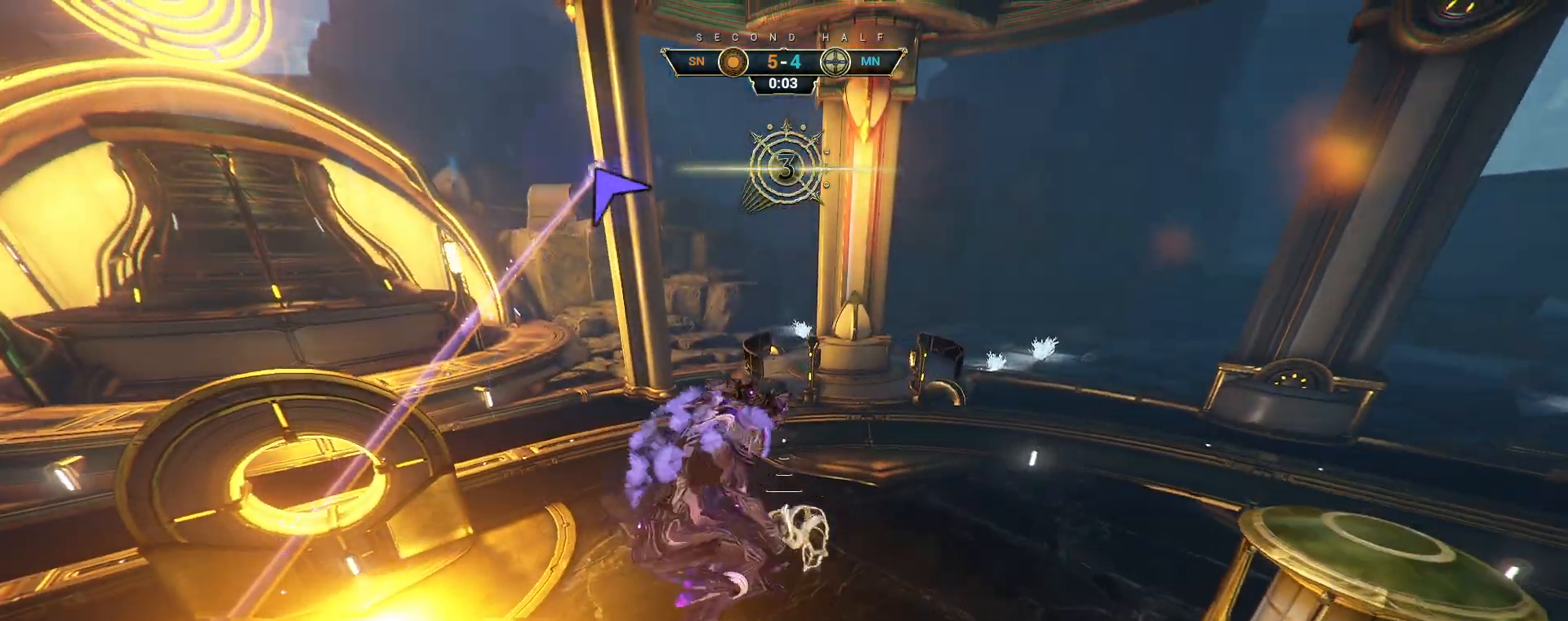
{"keys": ["d", "w"], "mouse": [], "events": [[117, "e", "down"], [183, "a", "down"], [200, "e", "up"], [233, "a", "up"]]}
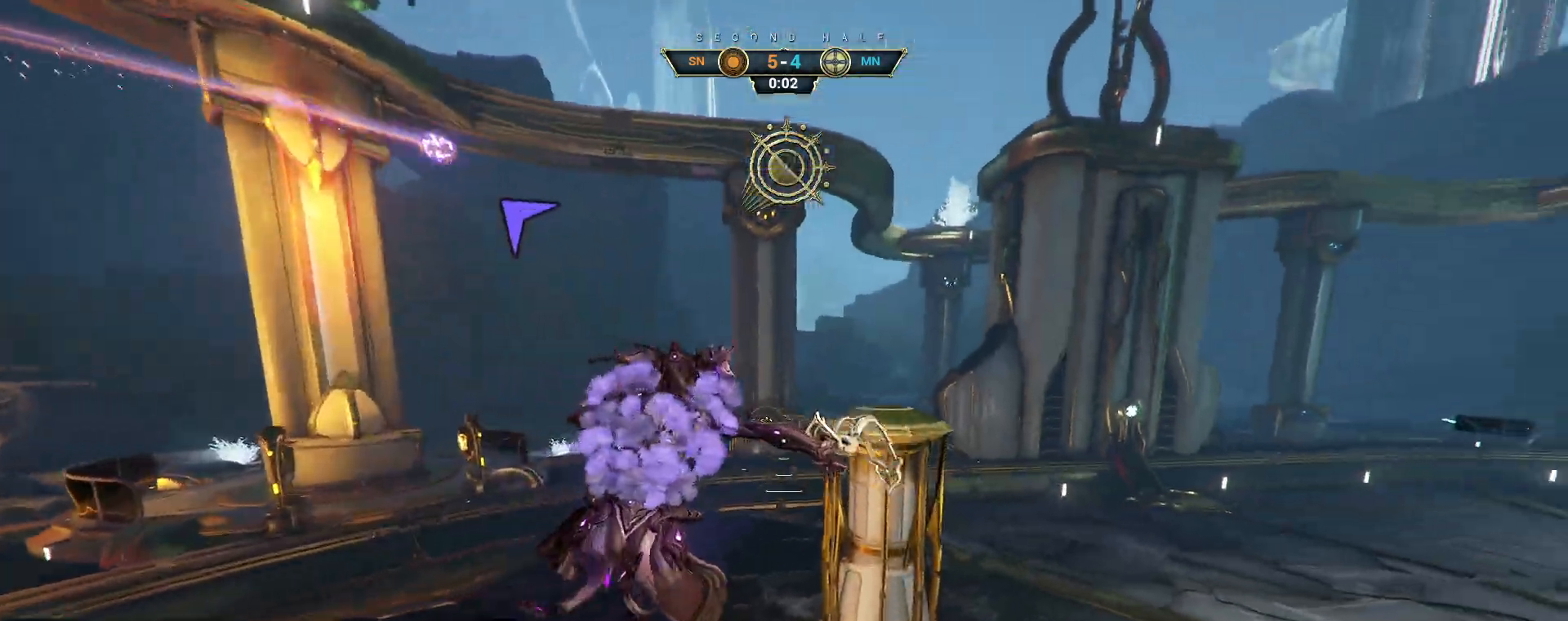
{"keys": ["d", "w"], "mouse": [], "events": [[217, "d", "up"], [350, "d", "down"]]}
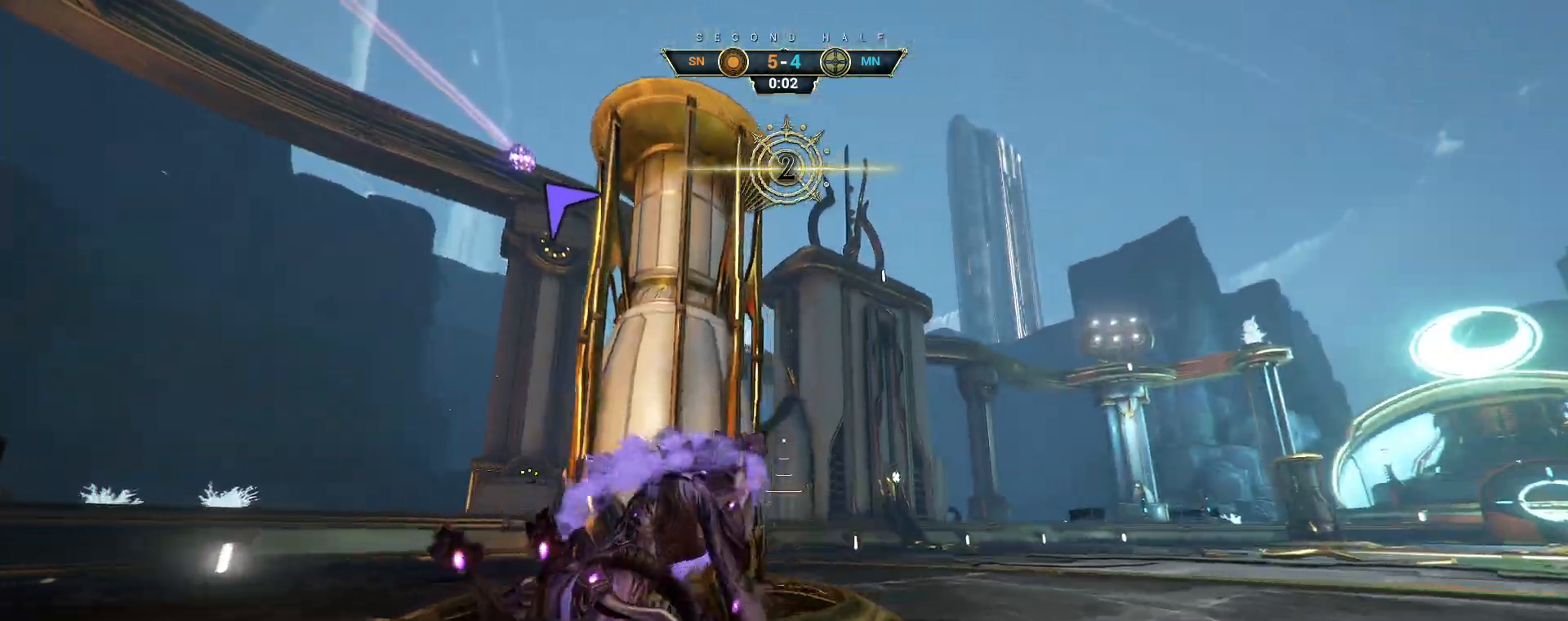
{"keys": ["ctrl", "w"], "mouse": [], "events": [[117, "ctrl", "down"], [383, "d", "up"], [450, "space", "down"], [500, "space", "up"]]}
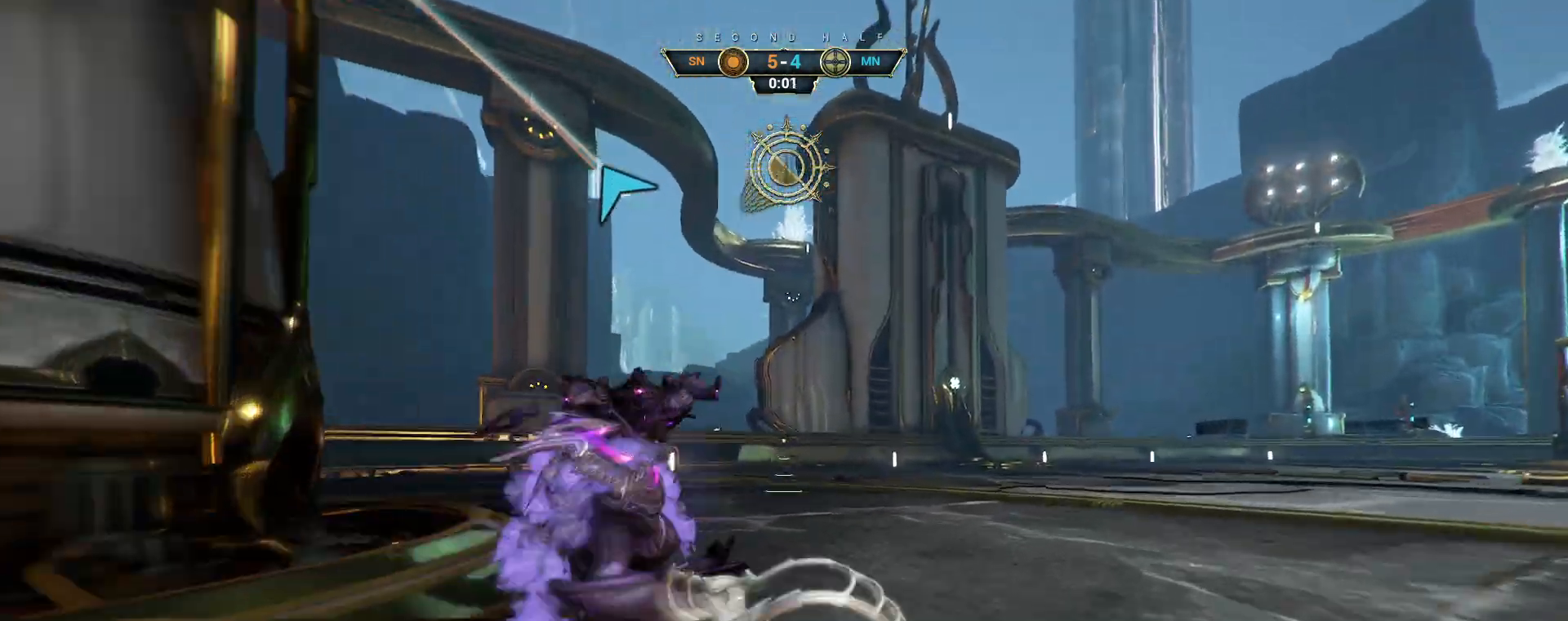
{"keys": ["a", "w"], "mouse": ["right"], "events": [[67, "space", "down"], [133, "space", "up"], [150, "mouse_right", "down"], [167, "ctrl", "up"], [233, "mouse_right", "up"], [450, "a", "down"], [500, "mouse_right", "down"]]}
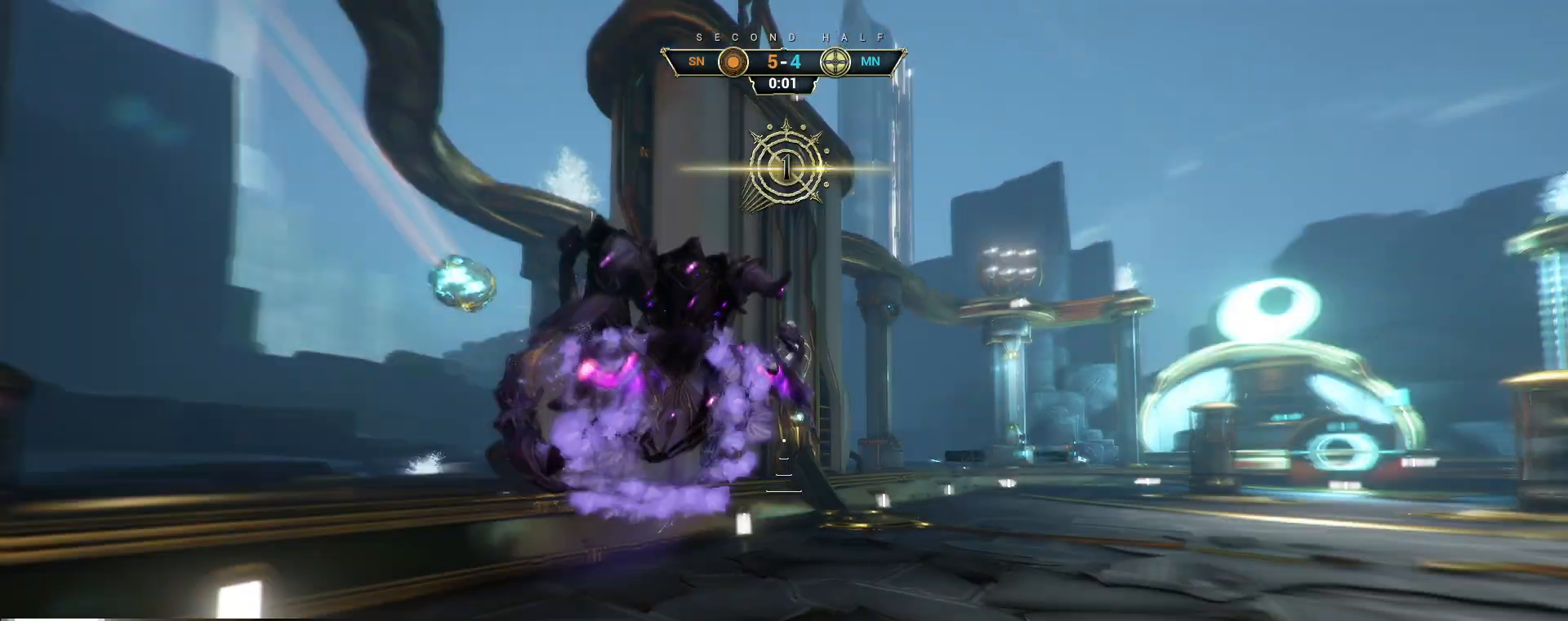
{"keys": ["a"], "mouse": [], "events": [[167, "mouse_right", "up"], [183, "e", "down"], [250, "e", "up"], [267, "w", "up"]]}
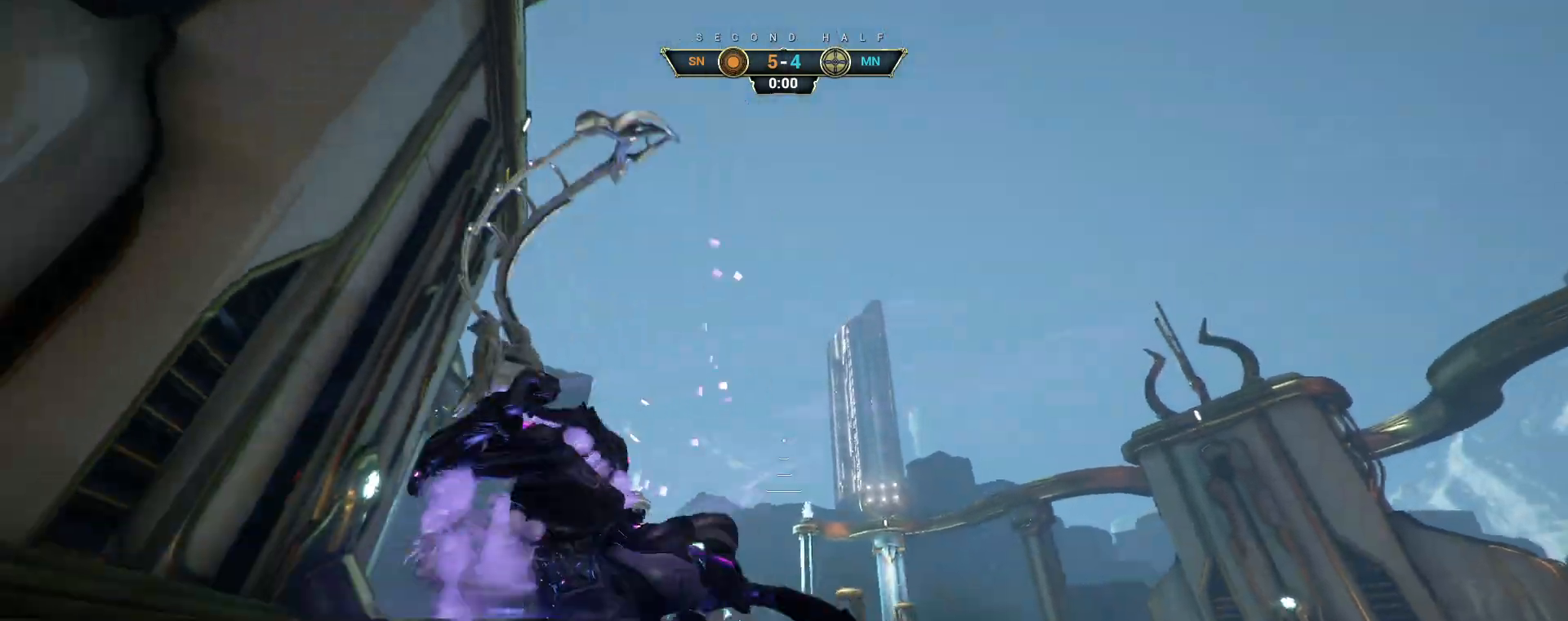
{"keys": ["w"], "mouse": [], "events": [[17, "w", "down"], [67, "a", "up"]]}